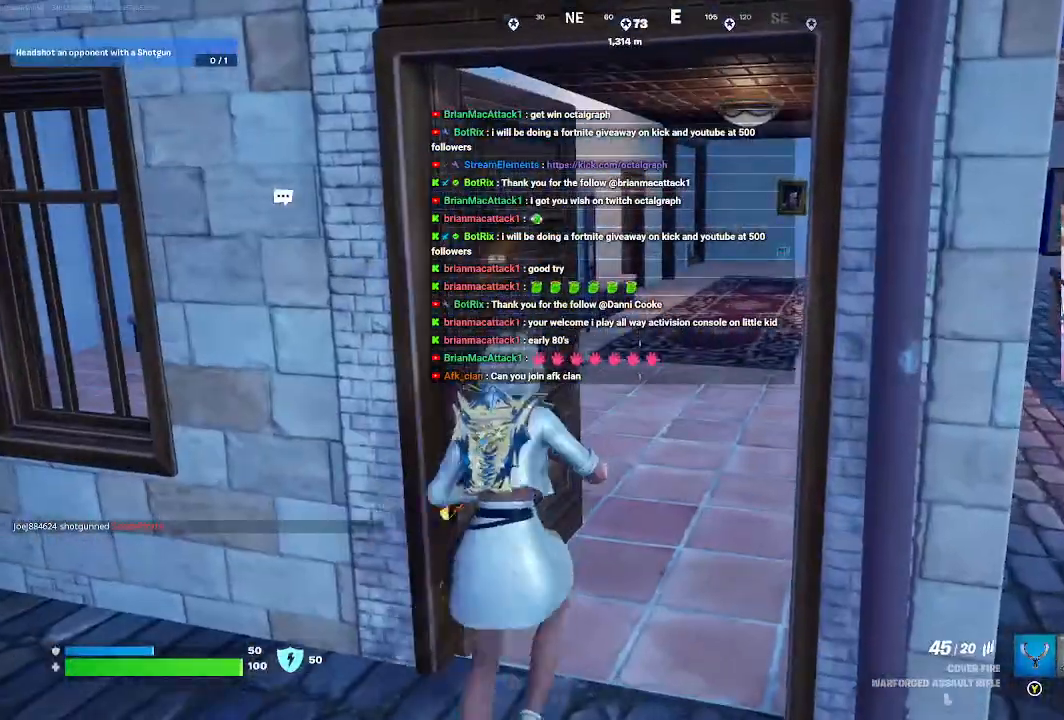
Gameplay with a controller (Xbox layout); each line is a JSON object with the inputs held at the frame after it. "events" lists button and stick changes between this image and that frame as [ms after this image, input, new state], when the widget could be followed in between. Not read: R2.
{"buttons": [], "left_stick": "down-right", "right_stick": "center", "events": [[500, "left_stick", "down-right"]]}
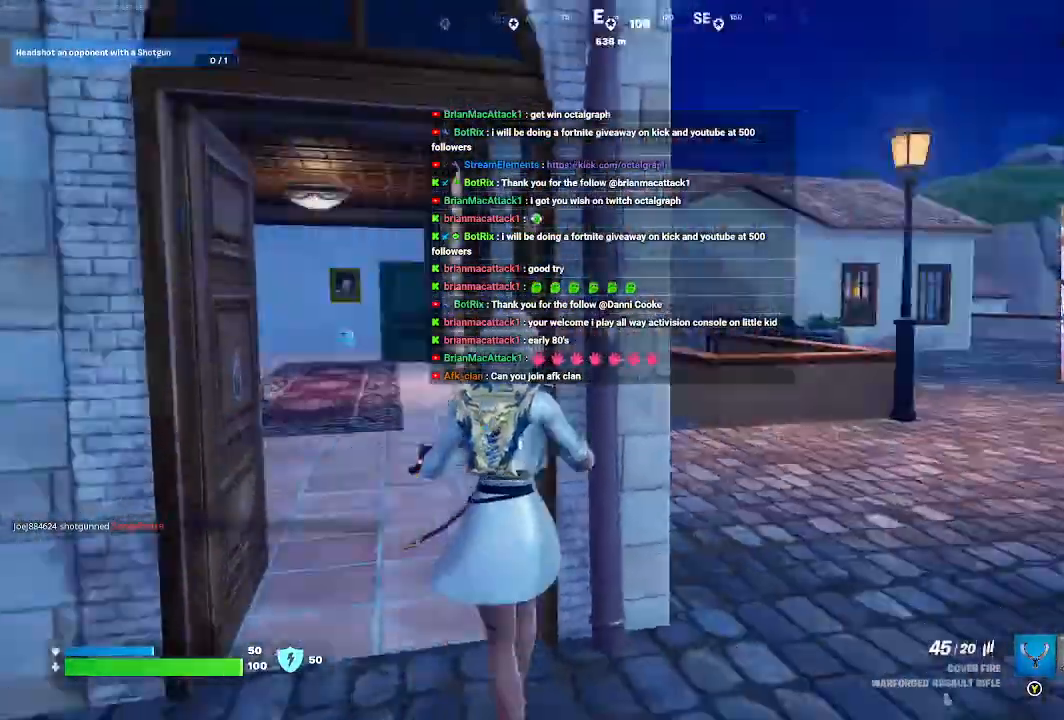
{"buttons": [], "left_stick": "up-right", "right_stick": "center", "events": [[167, "left_stick", "up-right"]]}
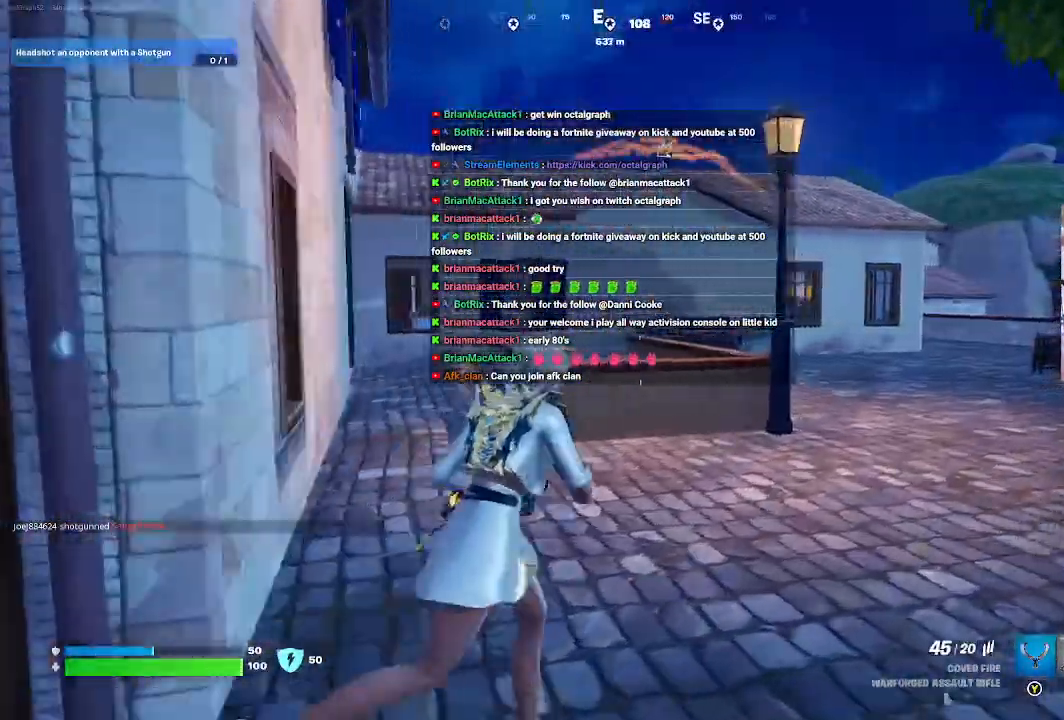
{"buttons": [], "left_stick": "down", "right_stick": "center", "events": [[100, "left_stick", "down"], [100, "right_stick", "left"], [300, "right_stick", "center"]]}
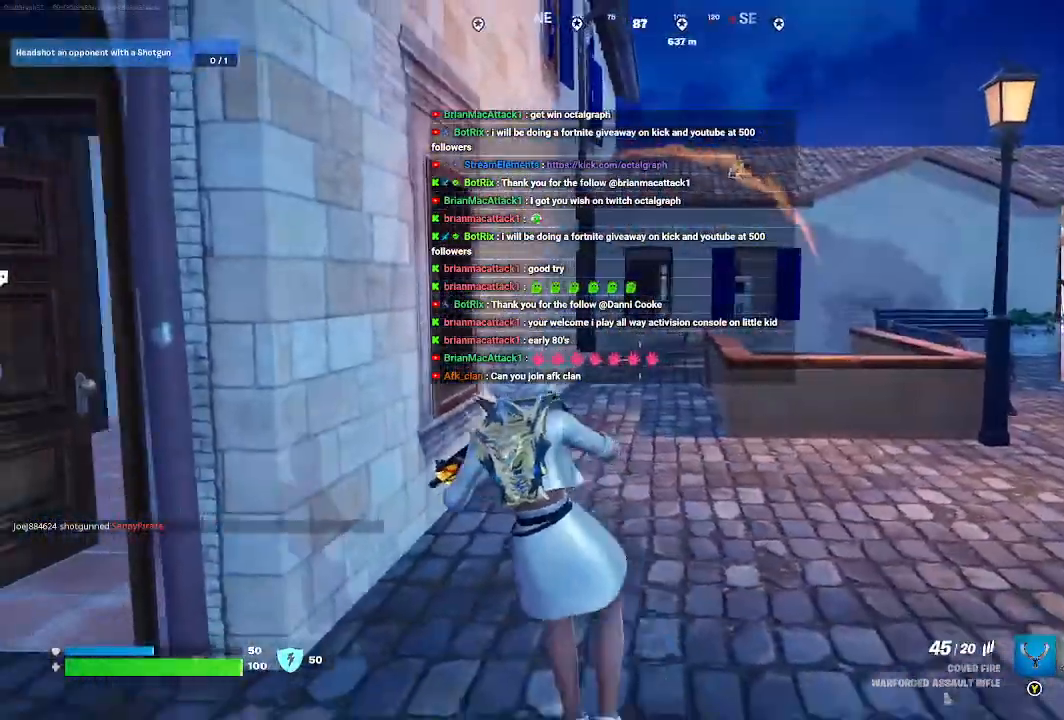
{"buttons": [], "left_stick": "up", "right_stick": "center", "events": [[33, "left_stick", "down-left"], [233, "left_stick", "center"], [300, "left_stick", "up"]]}
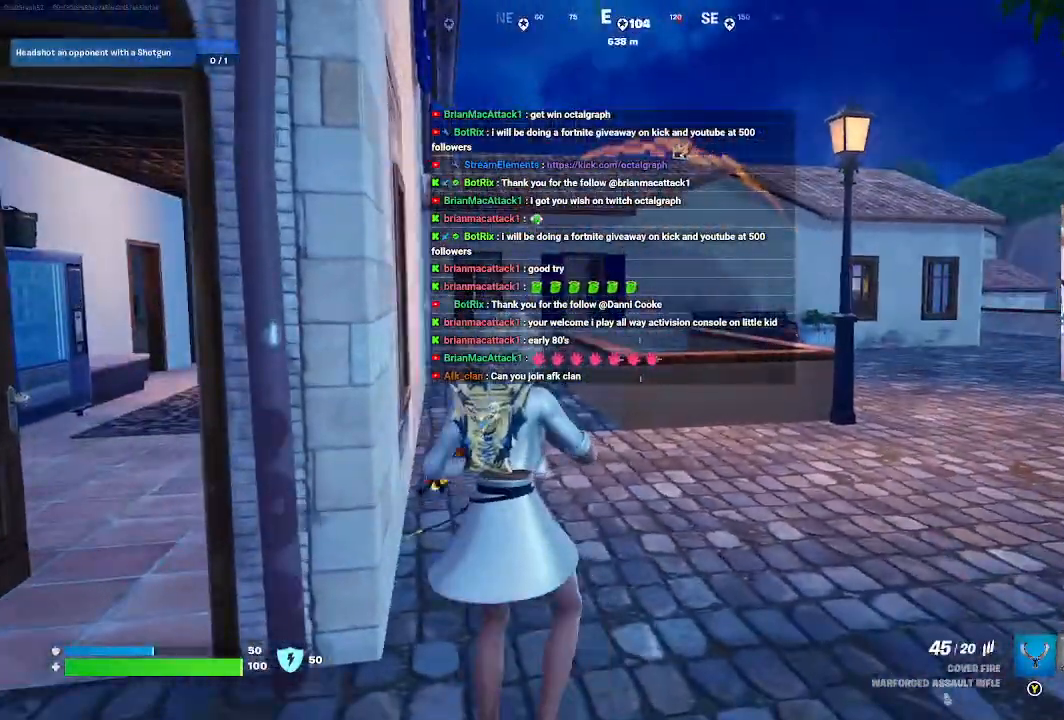
{"buttons": ["L3"], "left_stick": "up", "right_stick": "center", "events": [[100, "right_stick", "right"], [200, "L3", "down"], [233, "right_stick", "center"]]}
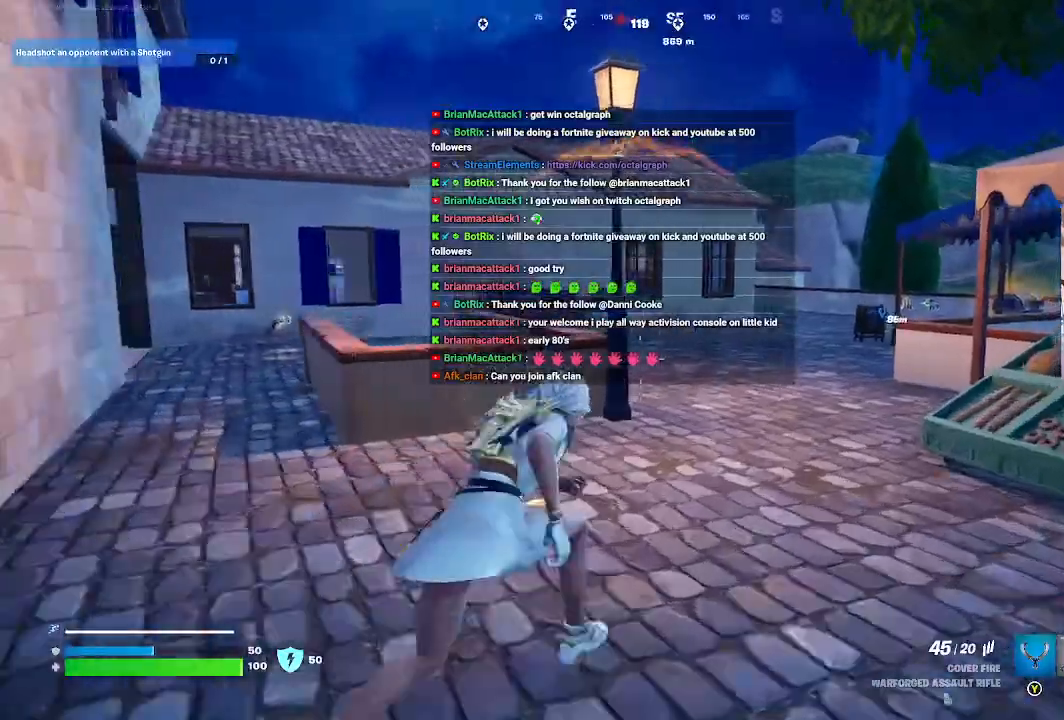
{"buttons": [], "left_stick": "up", "right_stick": "center", "events": [[33, "L3", "up"]]}
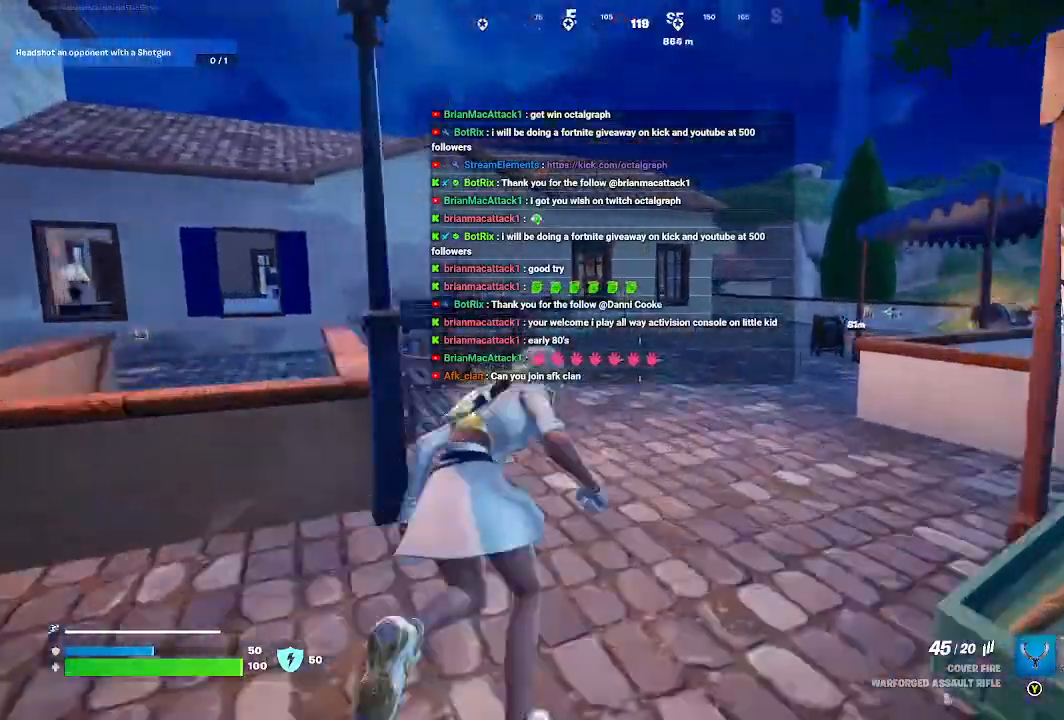
{"buttons": [], "left_stick": "up", "right_stick": "center", "events": []}
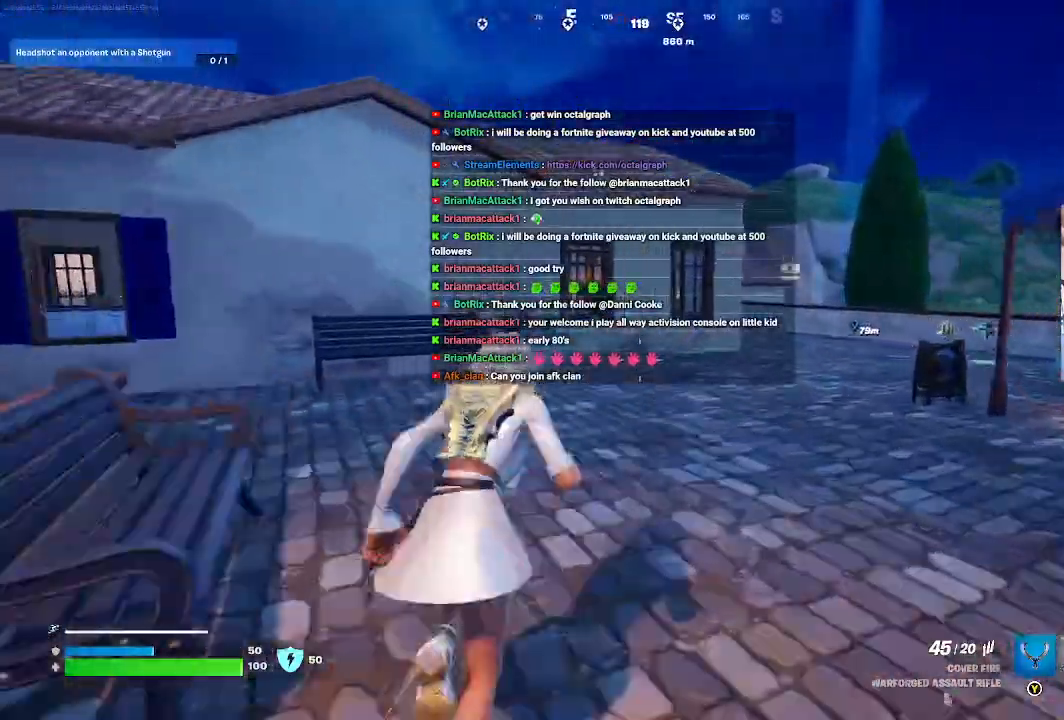
{"buttons": [], "left_stick": "up", "right_stick": "center", "events": []}
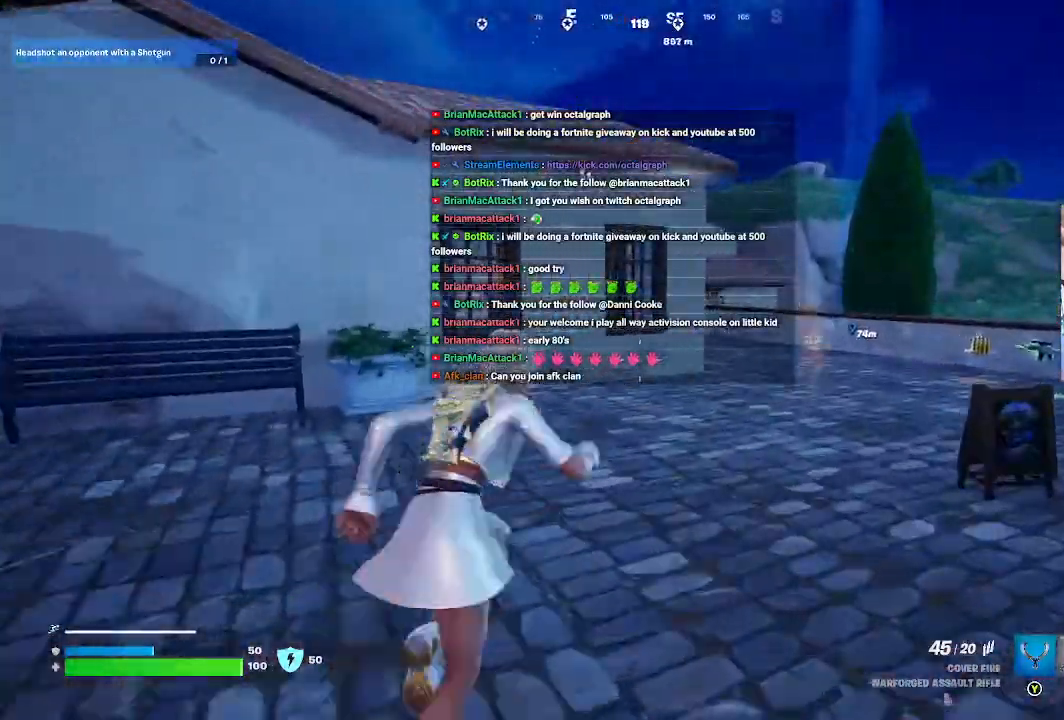
{"buttons": [], "left_stick": "up-right", "right_stick": "center", "events": [[300, "left_stick", "up-right"]]}
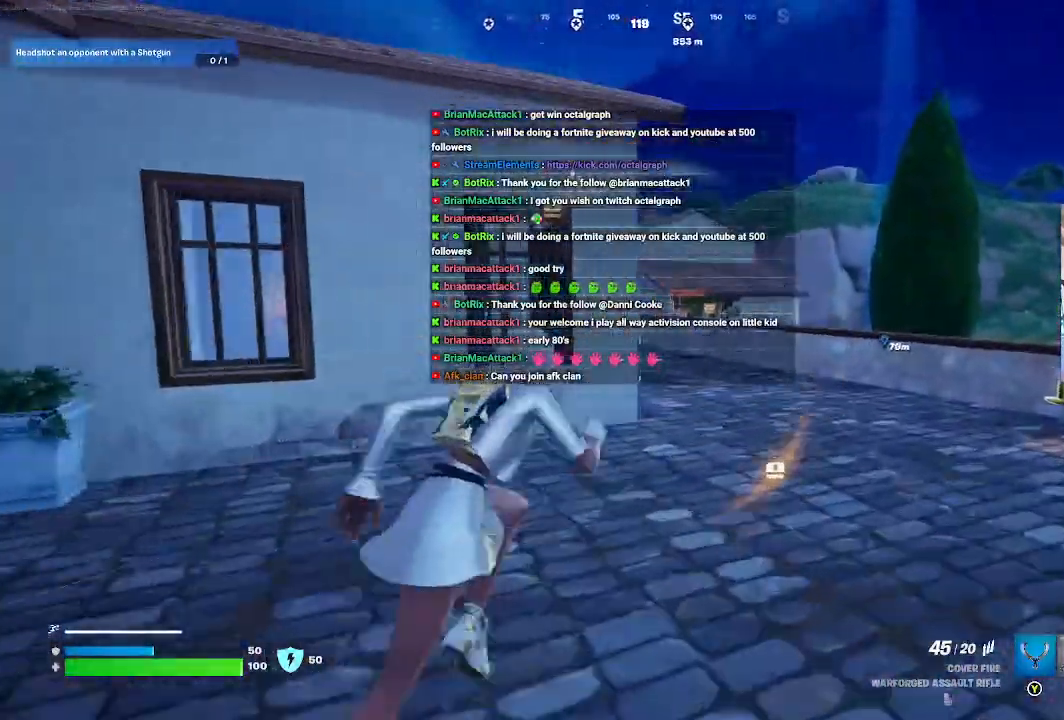
{"buttons": [], "left_stick": "up-right", "right_stick": "left", "events": [[400, "right_stick", "left"]]}
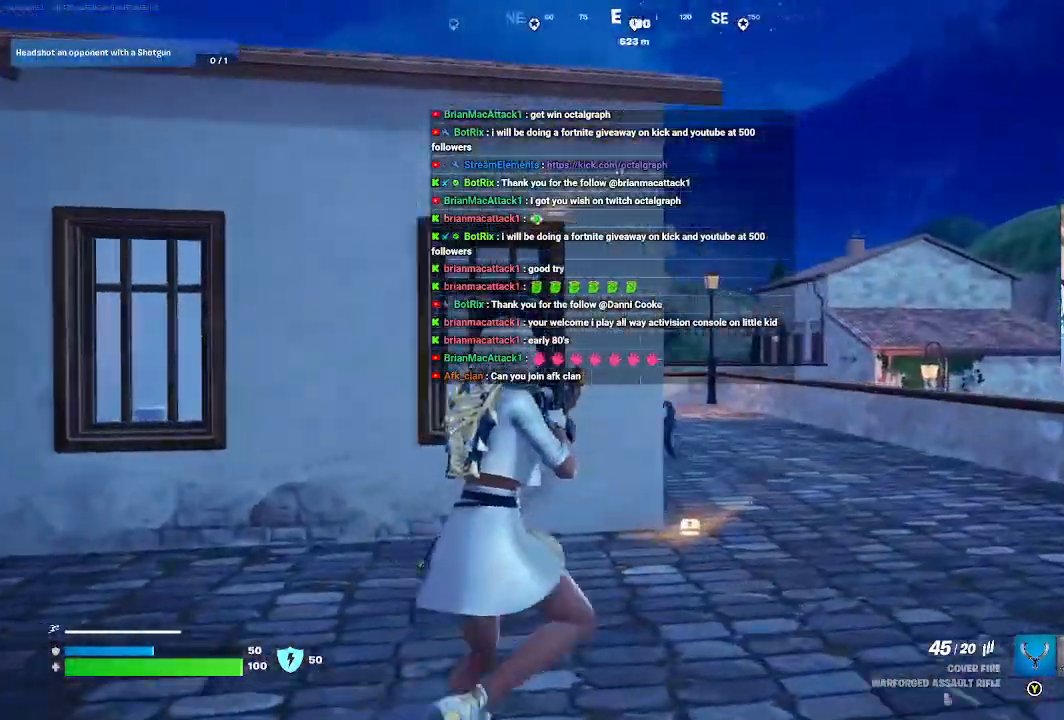
{"buttons": [], "left_stick": "up-right", "right_stick": "left", "events": []}
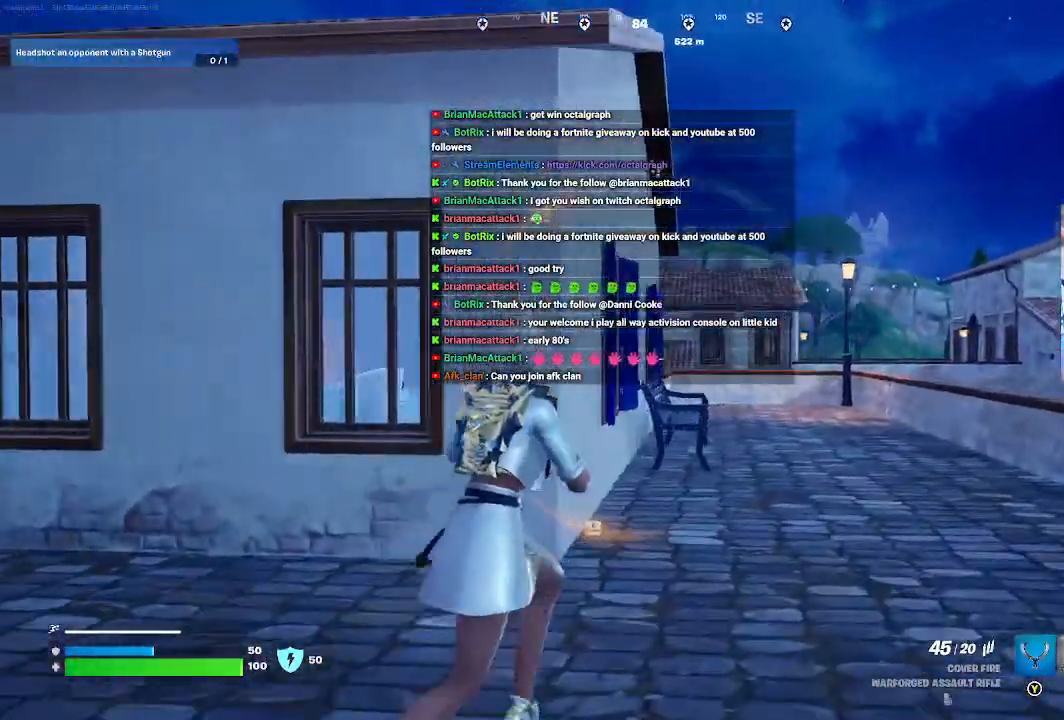
{"buttons": [], "left_stick": "up-right", "right_stick": "left", "events": []}
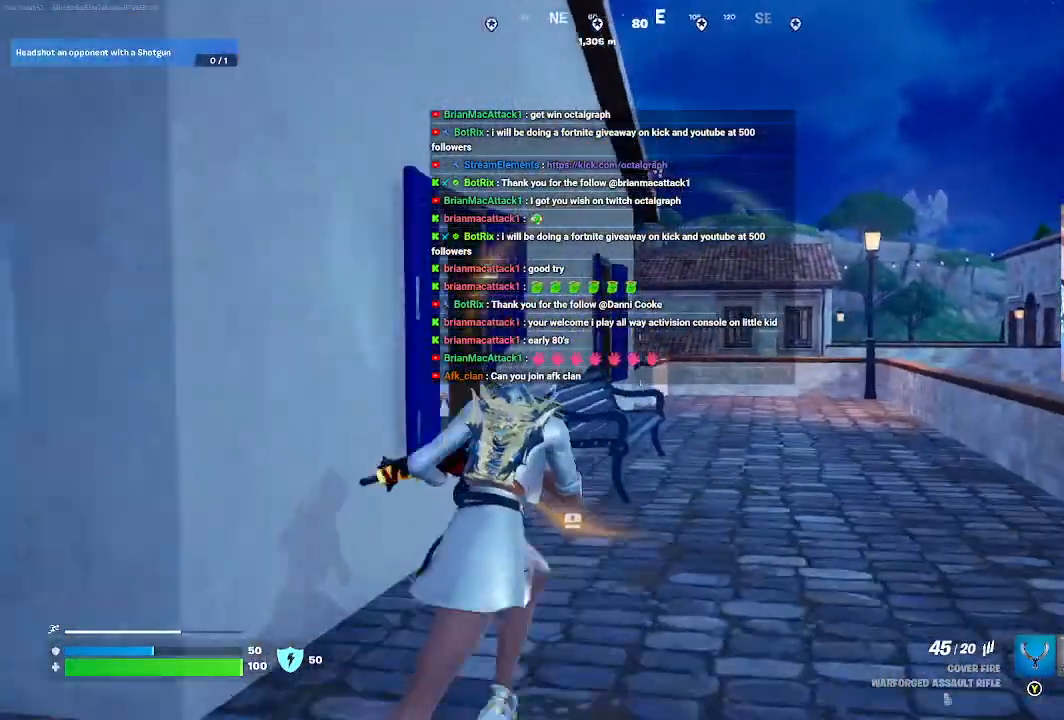
{"buttons": [], "left_stick": "up-right", "right_stick": "left", "events": []}
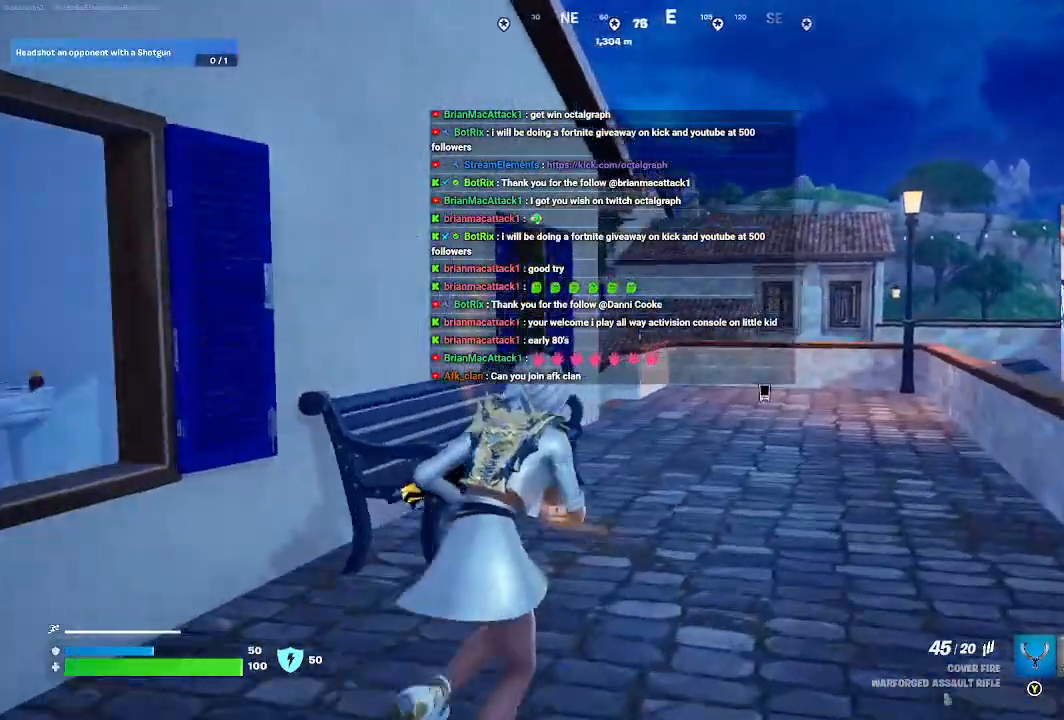
{"buttons": [], "left_stick": "up-right", "right_stick": "left", "events": []}
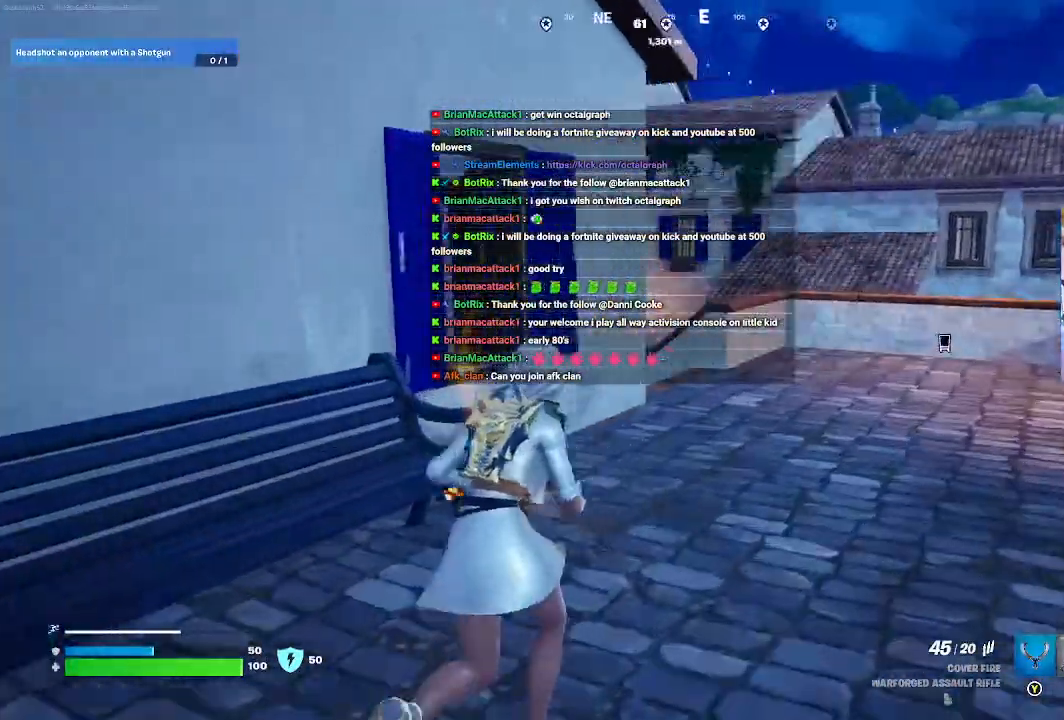
{"buttons": [], "left_stick": "up", "right_stick": "left", "events": [[200, "left_stick", "up"]]}
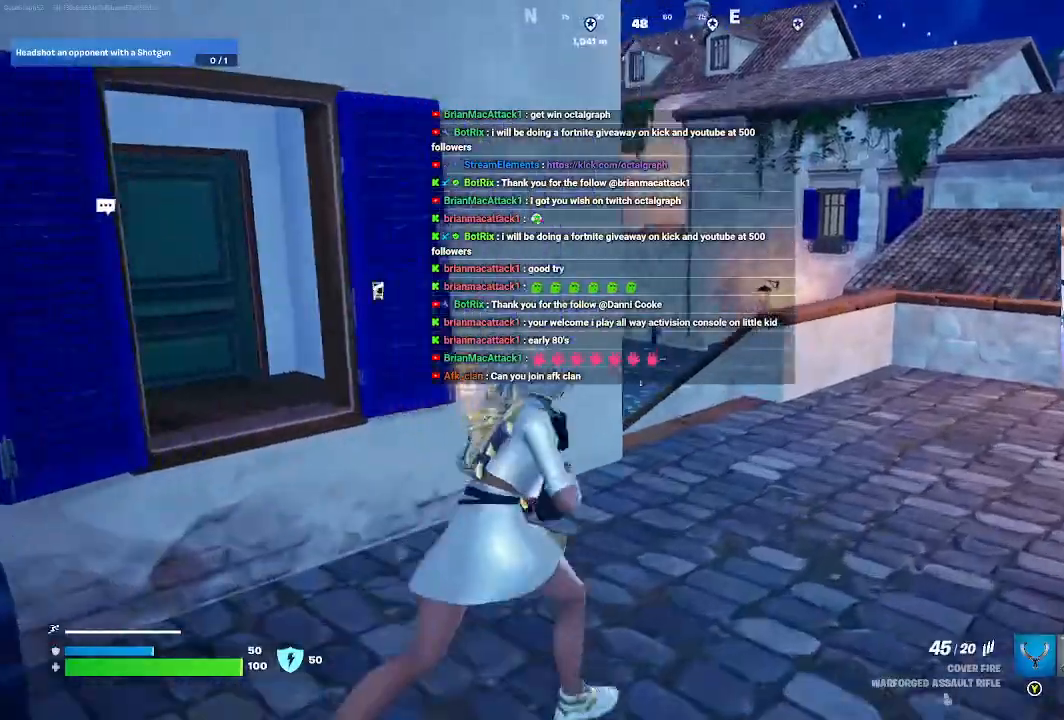
{"buttons": [], "left_stick": "up", "right_stick": "center", "events": [[233, "right_stick", "center"]]}
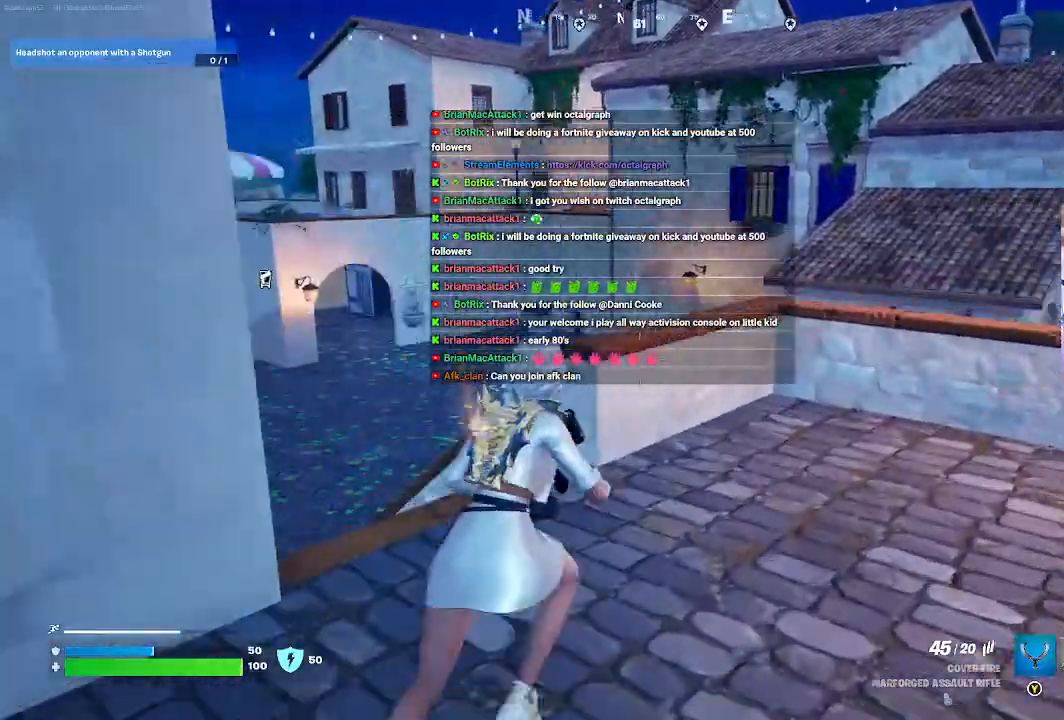
{"buttons": [], "left_stick": "up", "right_stick": "center", "events": []}
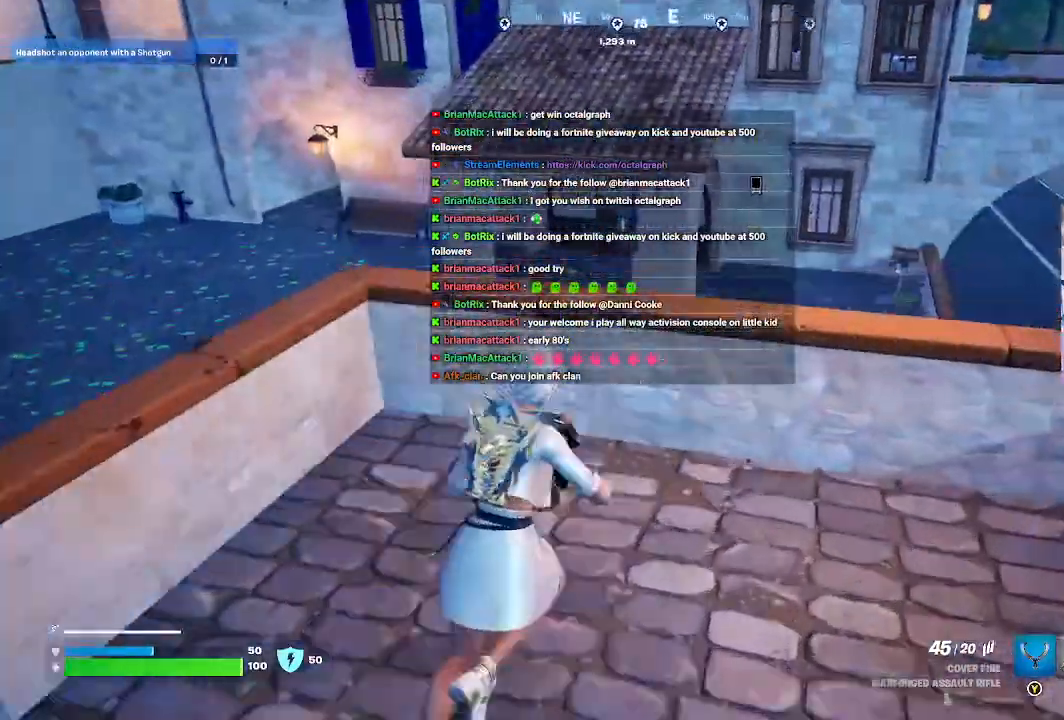
{"buttons": [], "left_stick": "up", "right_stick": "center", "events": [[233, "right_stick", "down"], [400, "right_stick", "center"]]}
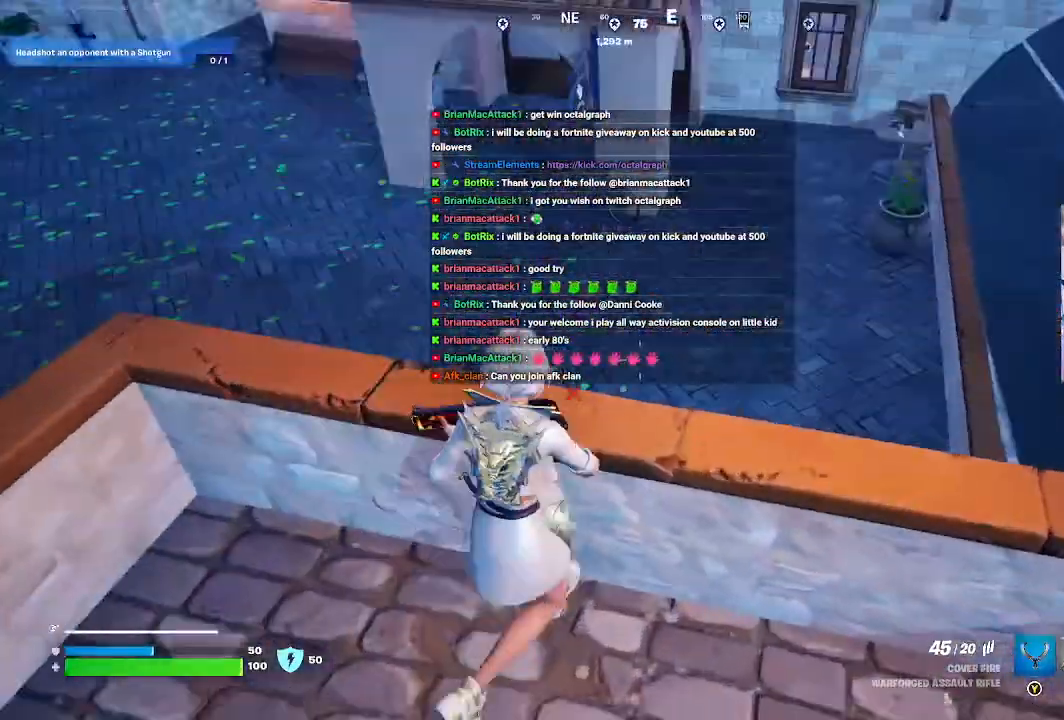
{"buttons": [], "left_stick": "down", "right_stick": "center", "events": [[267, "left_stick", "center"], [300, "right_stick", "up"], [400, "left_stick", "down"], [500, "right_stick", "center"]]}
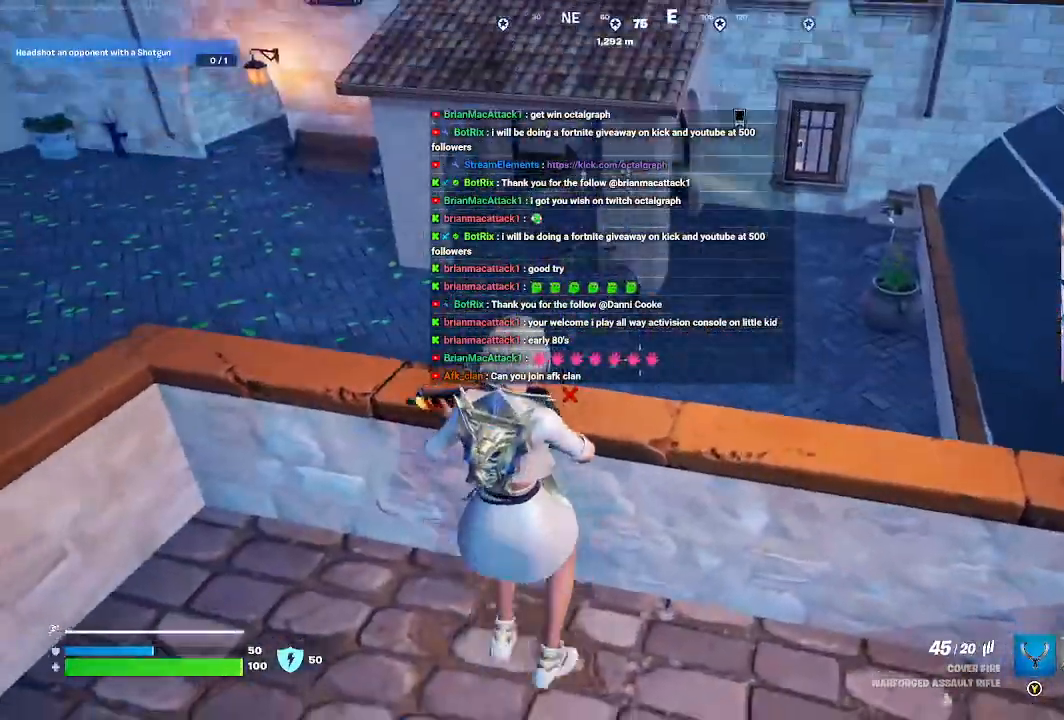
{"buttons": [], "left_stick": "down-left", "right_stick": "down", "events": [[133, "right_stick", "up-left"], [200, "right_stick", "left"], [333, "right_stick", "center"], [500, "left_stick", "down-left"], [500, "right_stick", "down"]]}
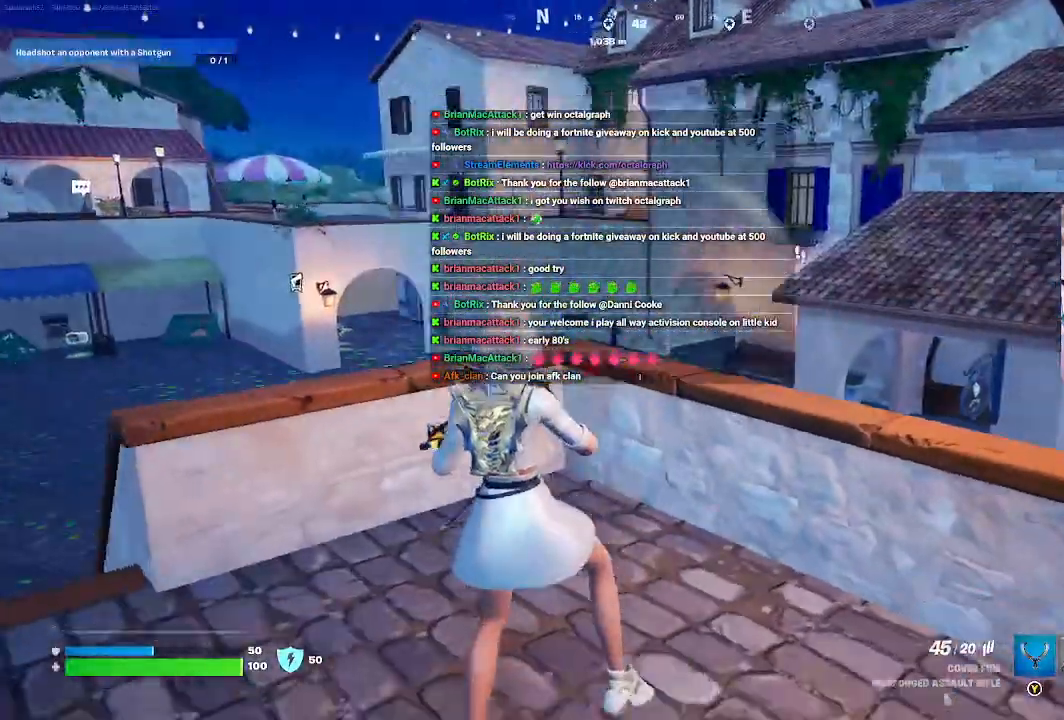
{"buttons": [], "left_stick": "down-left", "right_stick": "down", "events": []}
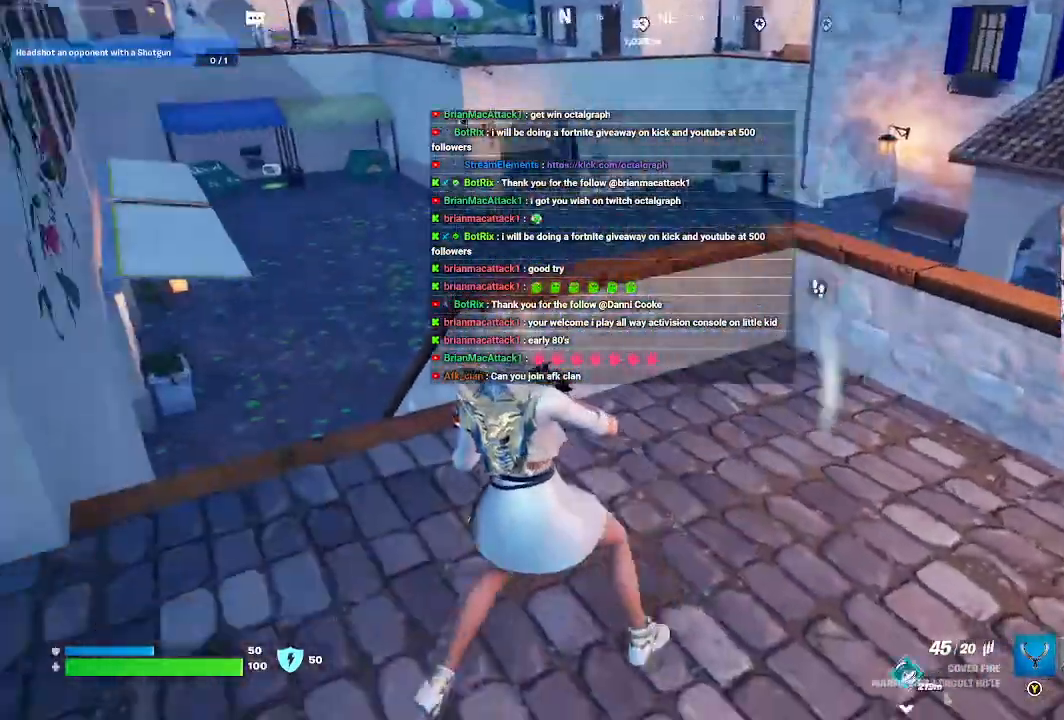
{"buttons": [], "left_stick": "up-left", "right_stick": "center", "events": [[100, "left_stick", "up-left"], [133, "right_stick", "center"]]}
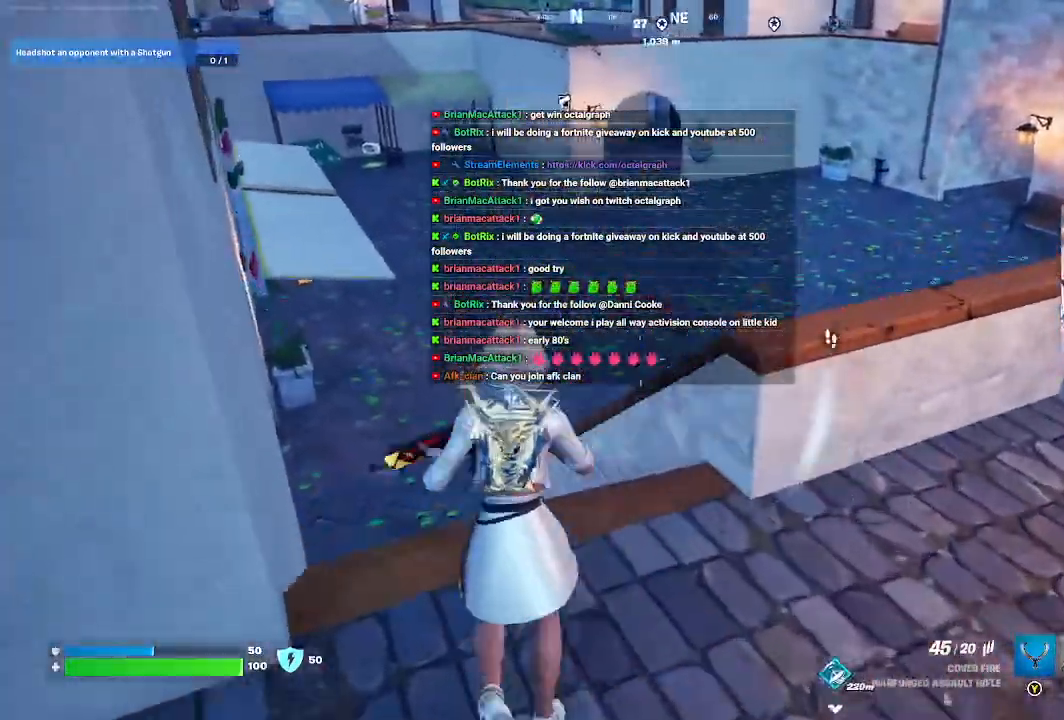
{"buttons": [], "left_stick": "up-left", "right_stick": "center", "events": [[200, "right_stick", "down"], [367, "right_stick", "center"]]}
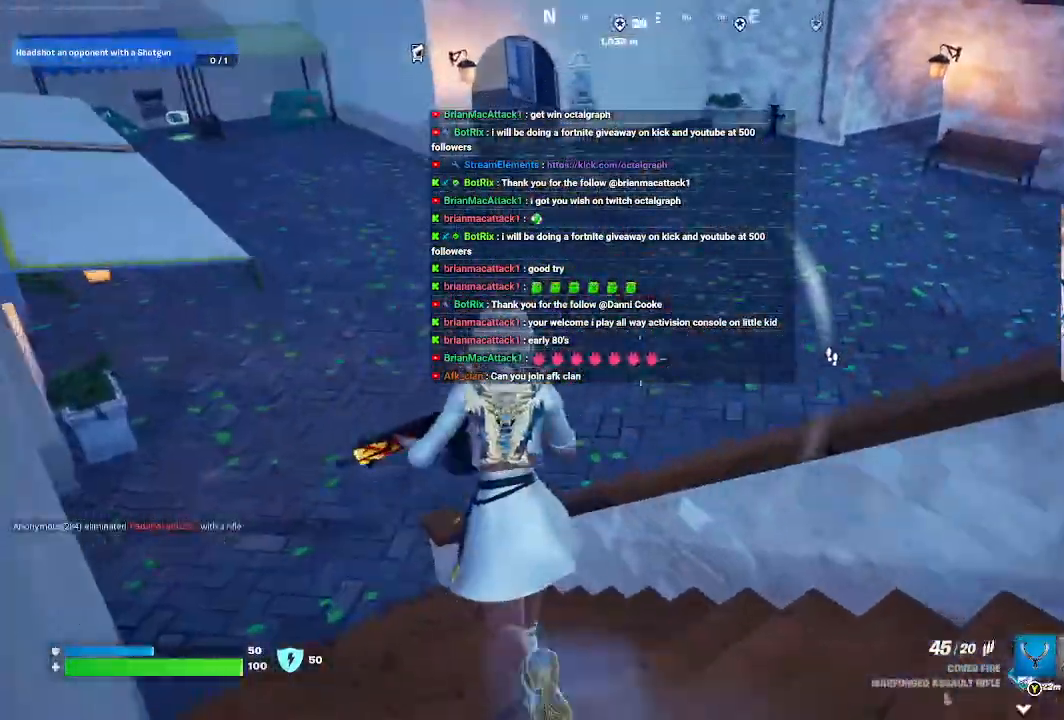
{"buttons": [], "left_stick": "center", "right_stick": "right", "events": [[33, "A", "down"], [33, "left_stick", "up"], [133, "A", "up"], [400, "right_stick", "right"], [467, "left_stick", "center"]]}